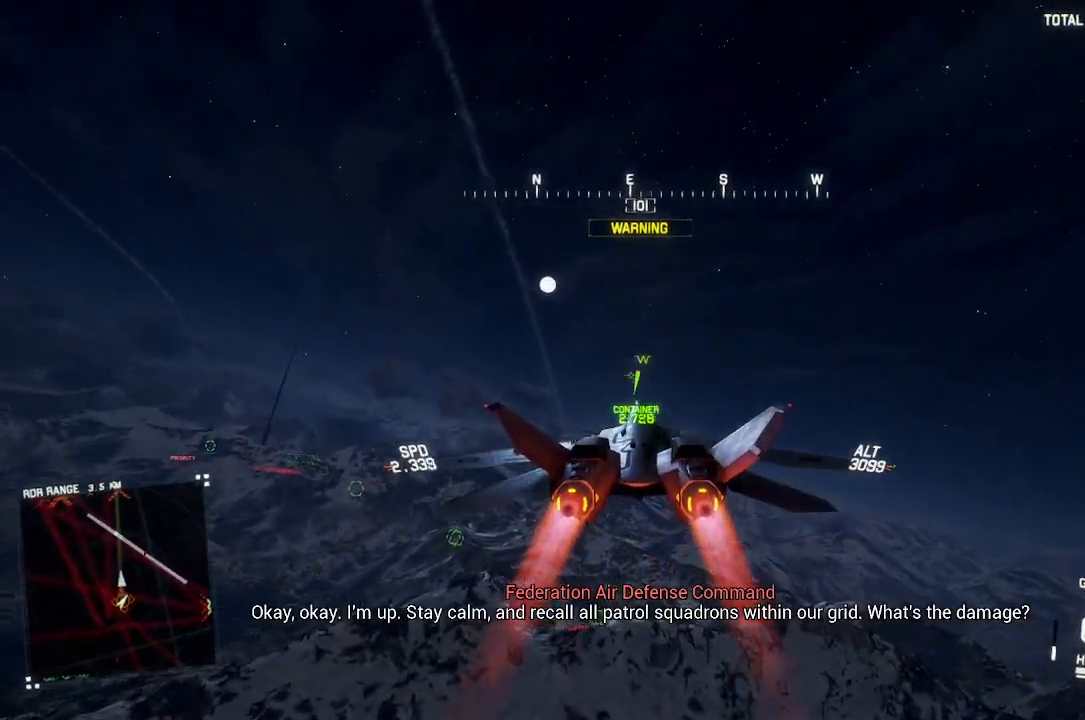
Gameplay with a controller (Xbox layout); each line is a JSON object with the inputs held at the frame after it. "events" lists button and stick changes between this image and that frame as [ms after this image, input, new state], when the widget could be followed in between. Not read: START.
{"buttons": ["L1", "R2"], "left_stick": "up-right", "right_stick": "center", "events": [[267, "L1", "down"], [483, "left_stick", "up-right"]]}
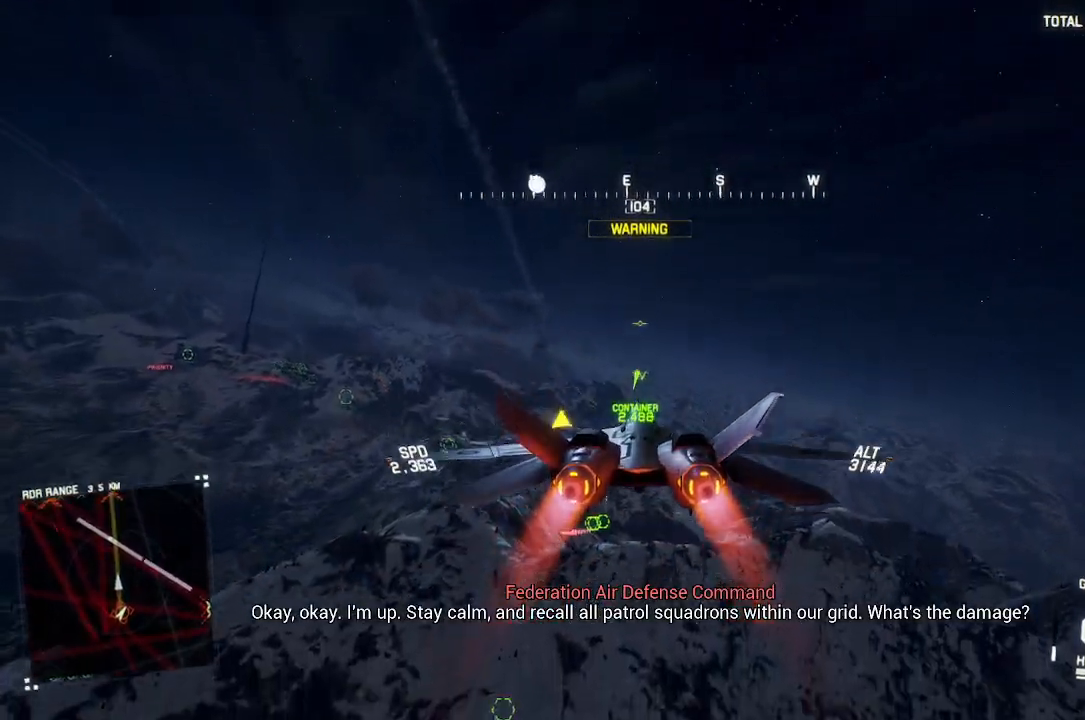
{"buttons": ["R2"], "left_stick": "center", "right_stick": "center", "events": [[17, "left_stick", "center"], [133, "L1", "up"], [317, "R1", "down"], [467, "R1", "up"]]}
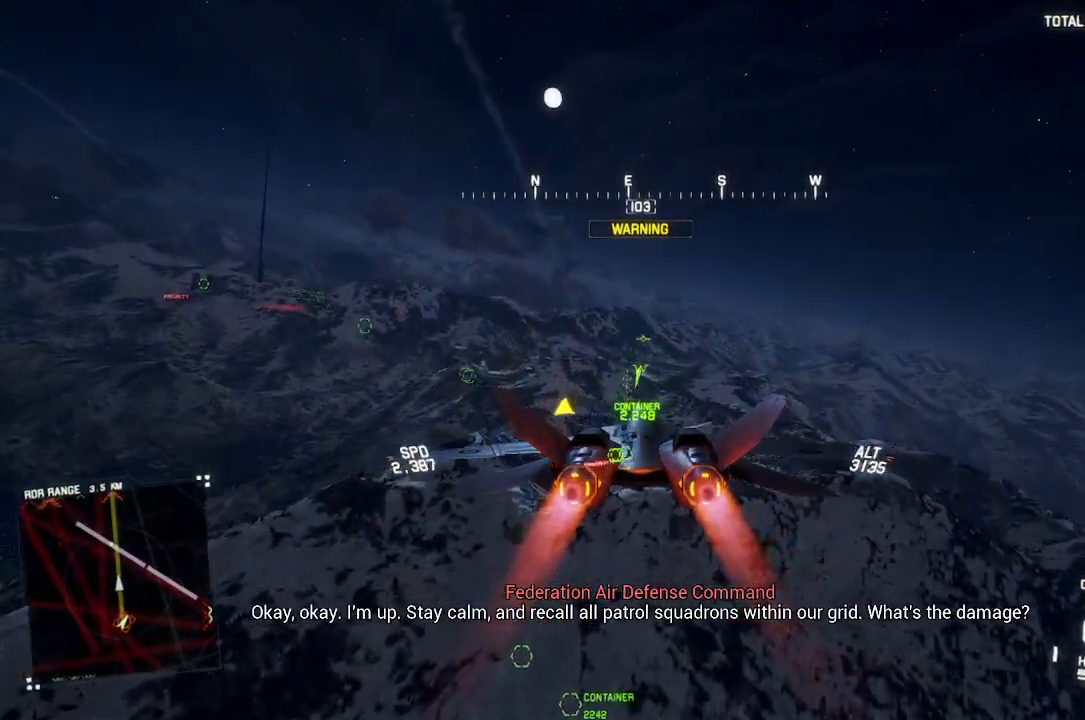
{"buttons": ["R2"], "left_stick": "center", "right_stick": "center", "events": [[33, "L1", "down"], [33, "left_stick", "up"], [150, "left_stick", "center"], [167, "L1", "up"], [300, "DPAD_LEFT", "down"], [417, "DPAD_LEFT", "up"]]}
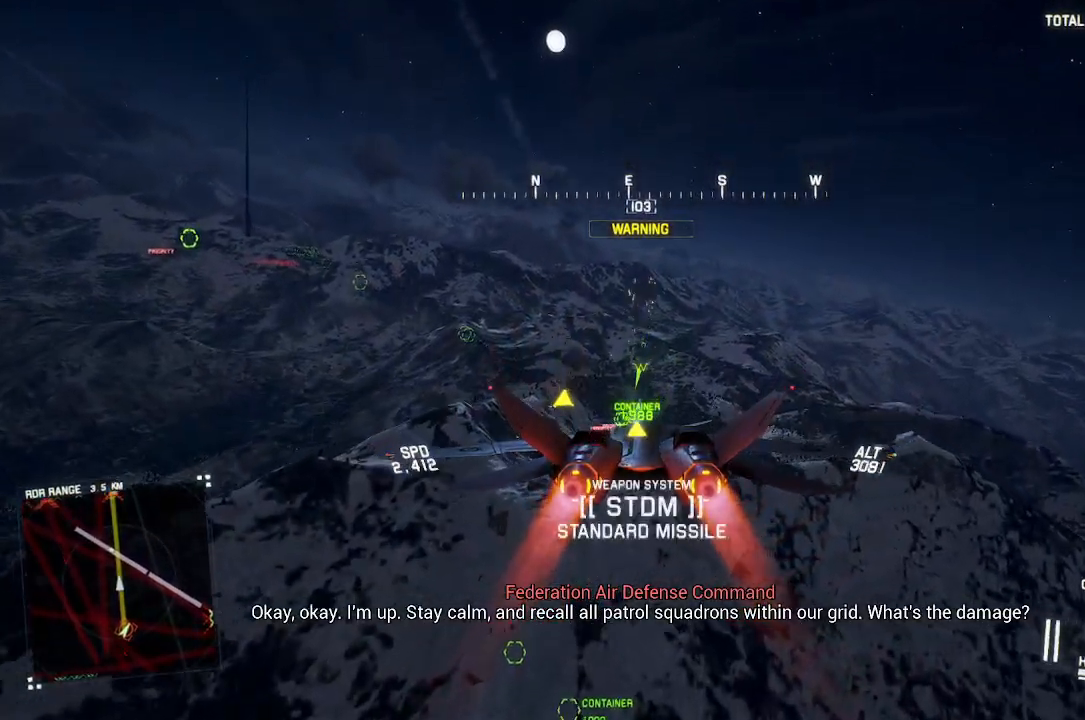
{"buttons": ["R2"], "left_stick": "center", "right_stick": "center", "events": []}
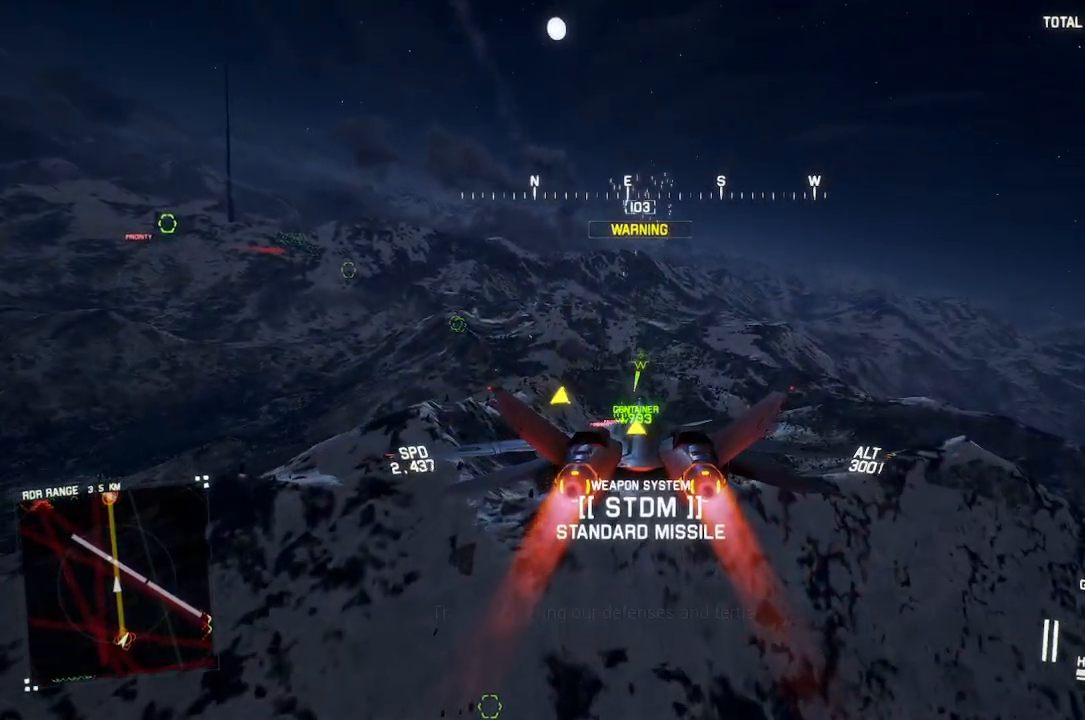
{"buttons": ["R2"], "left_stick": "up", "right_stick": "center", "events": [[367, "left_stick", "up"]]}
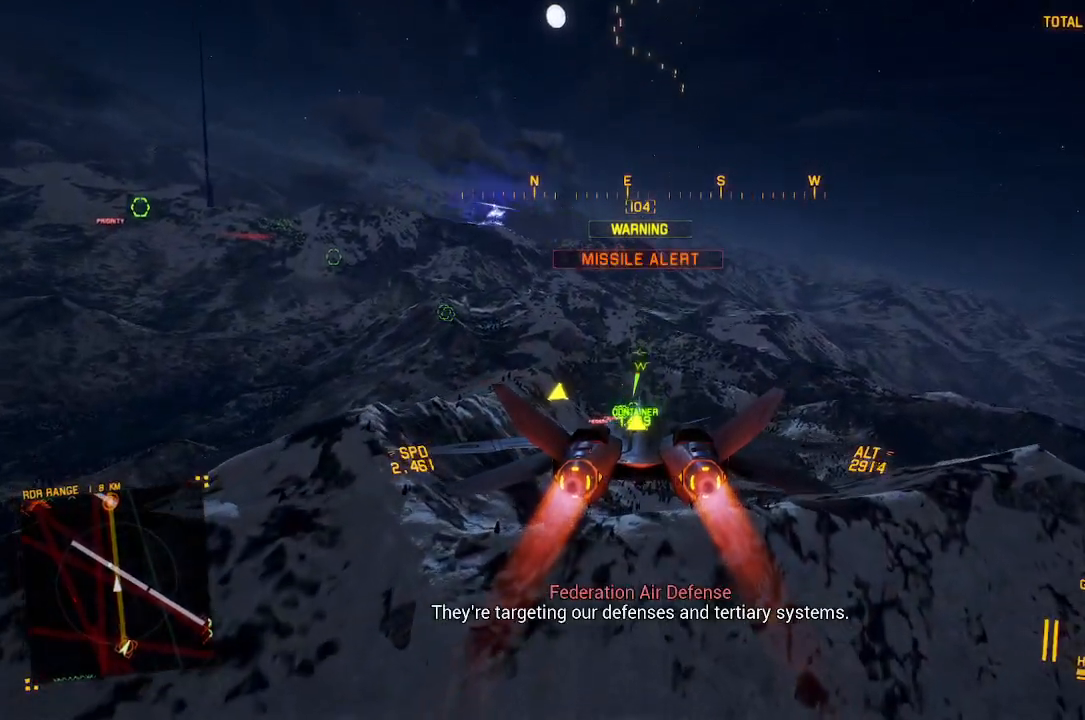
{"buttons": ["L1", "R2"], "left_stick": "center", "right_stick": "center", "events": [[100, "left_stick", "center"], [117, "Y", "down"], [233, "Y", "up"], [367, "left_stick", "up-right"], [483, "L1", "down"], [500, "left_stick", "center"]]}
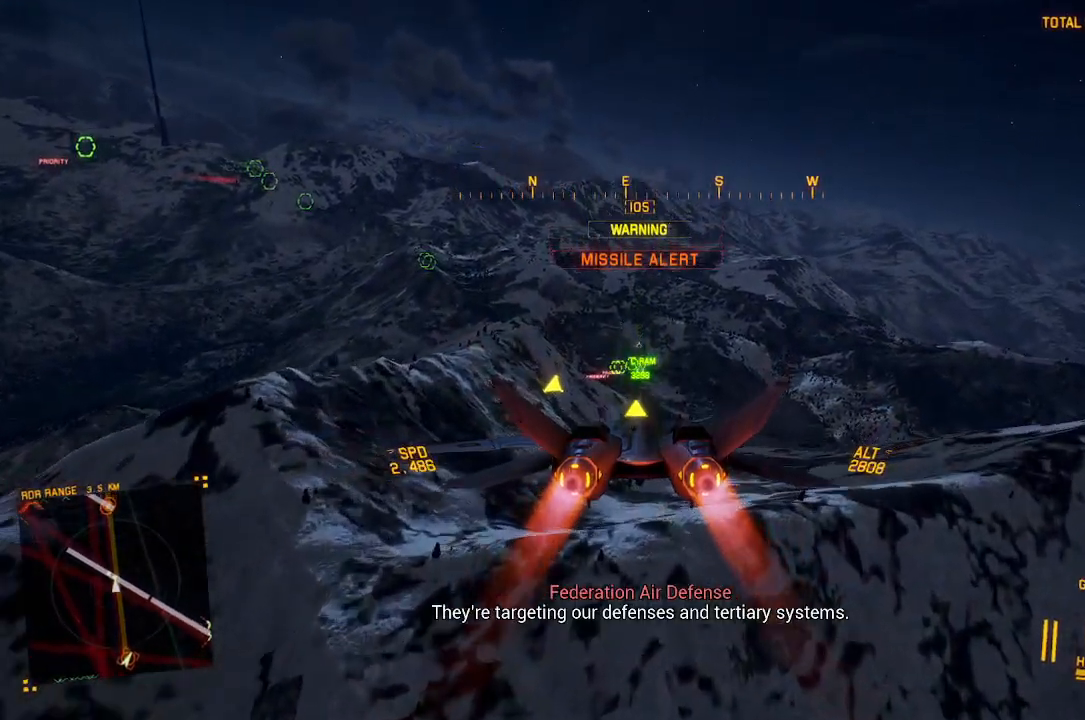
{"buttons": ["R2"], "left_stick": "center", "right_stick": "center", "events": [[117, "L1", "up"], [150, "left_stick", "down-right"], [217, "left_stick", "center"]]}
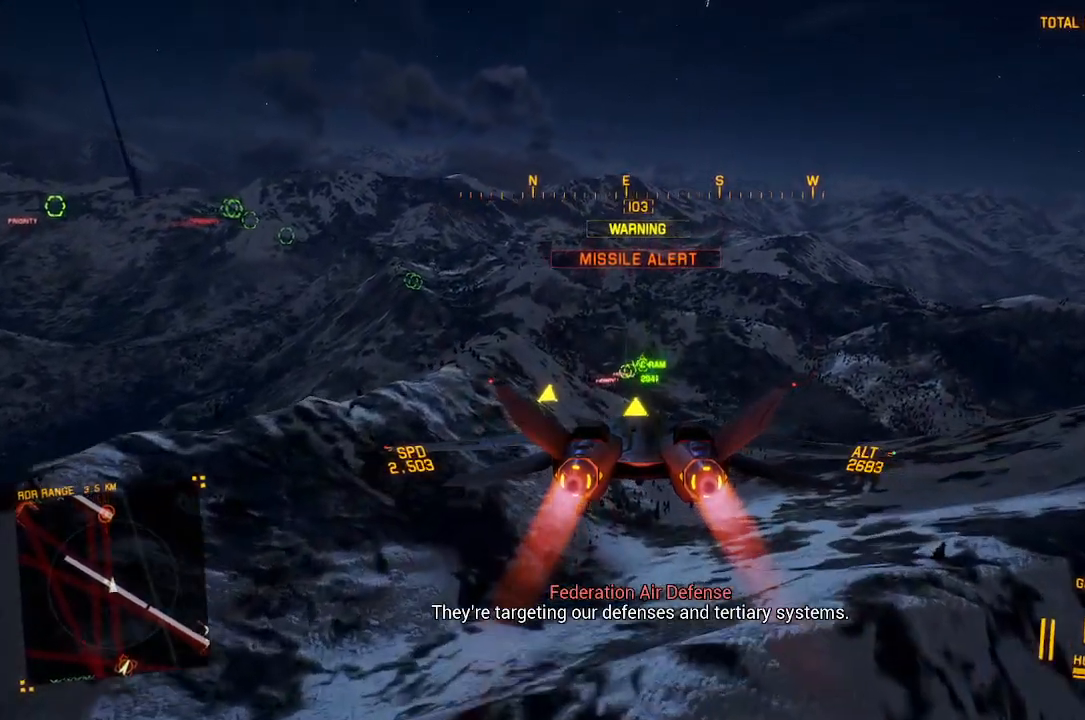
{"buttons": ["R2"], "left_stick": "center", "right_stick": "center", "events": [[100, "L1", "down"], [133, "L1", "up"], [317, "left_stick", "up-left"], [400, "left_stick", "center"]]}
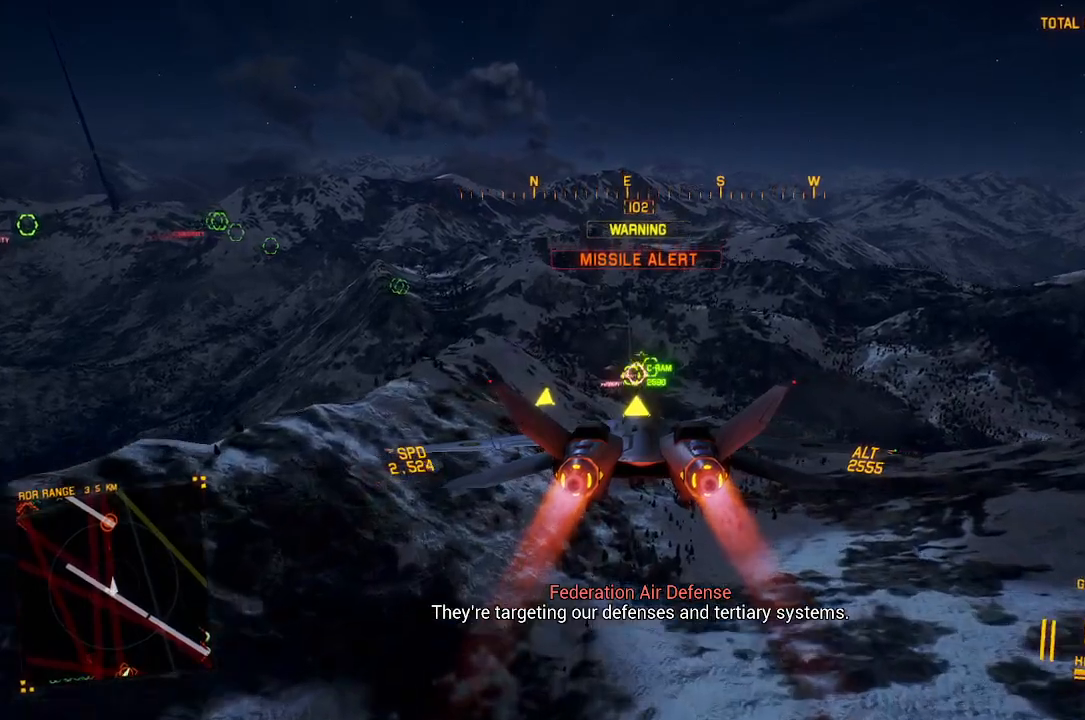
{"buttons": ["A", "R2"], "left_stick": "center", "right_stick": "center", "events": [[167, "A", "down"], [283, "A", "up"], [367, "A", "down"], [433, "A", "up"], [500, "A", "down"]]}
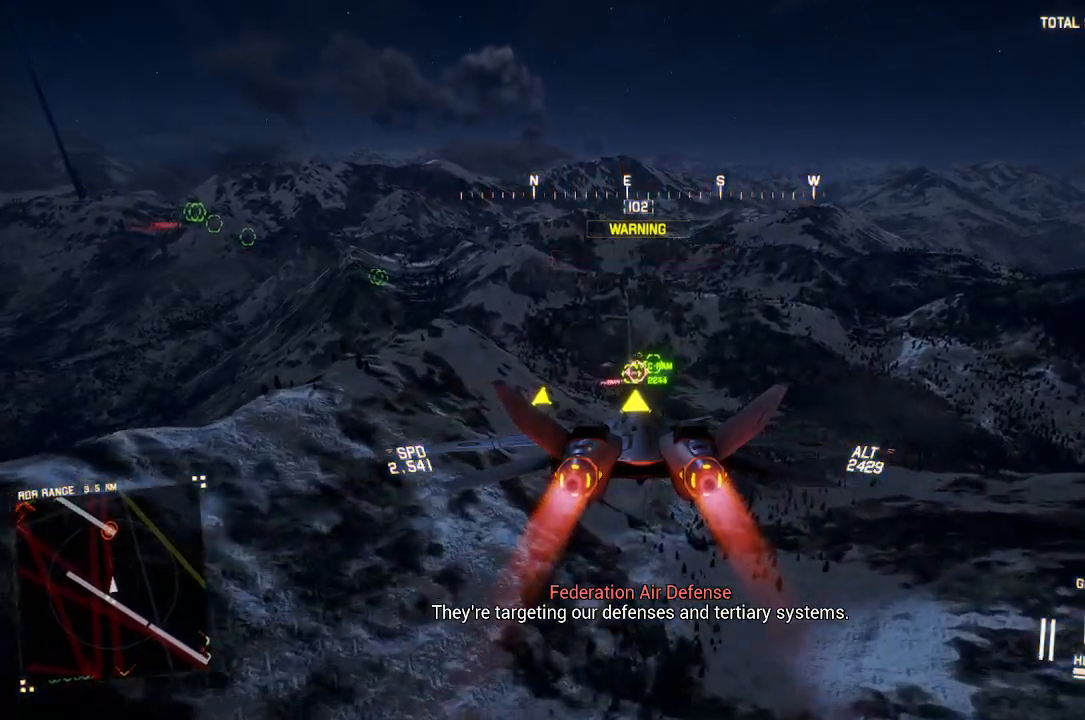
{"buttons": ["L1", "R2"], "left_stick": "center", "right_stick": "center", "events": [[33, "L3", "down"], [67, "A", "up"], [117, "L3", "up"], [183, "A", "down"], [233, "A", "up"], [333, "left_stick", "up-left"], [350, "A", "down"], [350, "L1", "down"], [400, "A", "up"], [433, "left_stick", "center"]]}
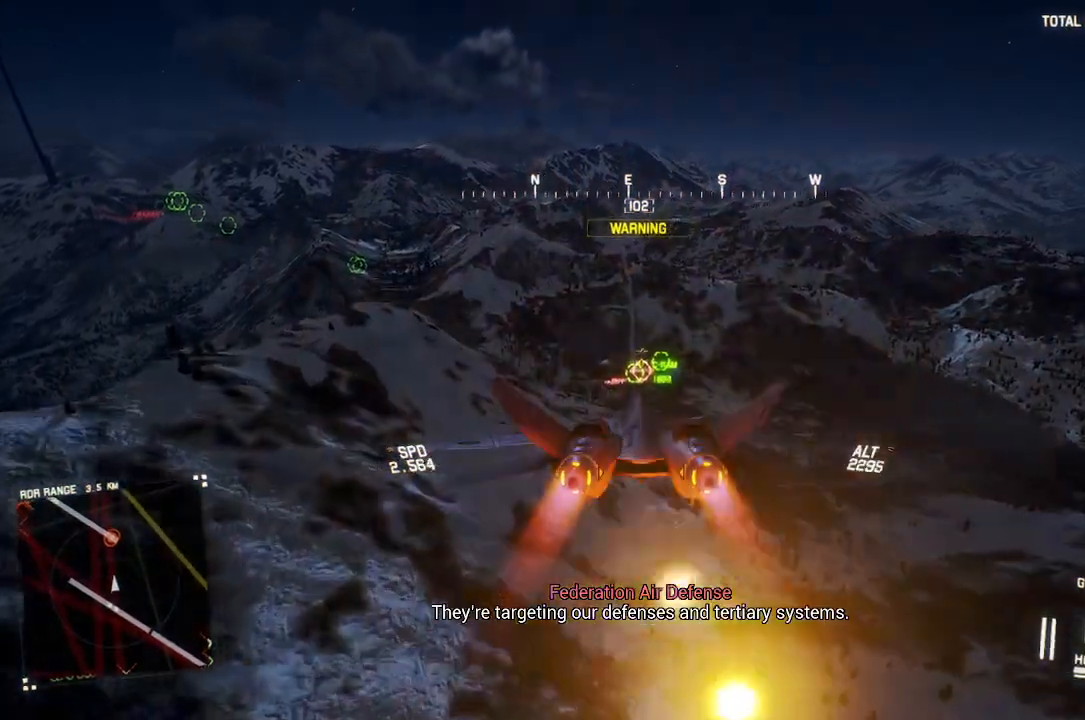
{"buttons": ["A", "R1", "R2"], "left_stick": "center", "right_stick": "center", "events": [[17, "A", "down"], [67, "L1", "up"], [83, "A", "up"], [183, "A", "down"], [267, "A", "up"], [300, "R1", "down"], [317, "A", "down"], [417, "A", "up"], [467, "A", "down"]]}
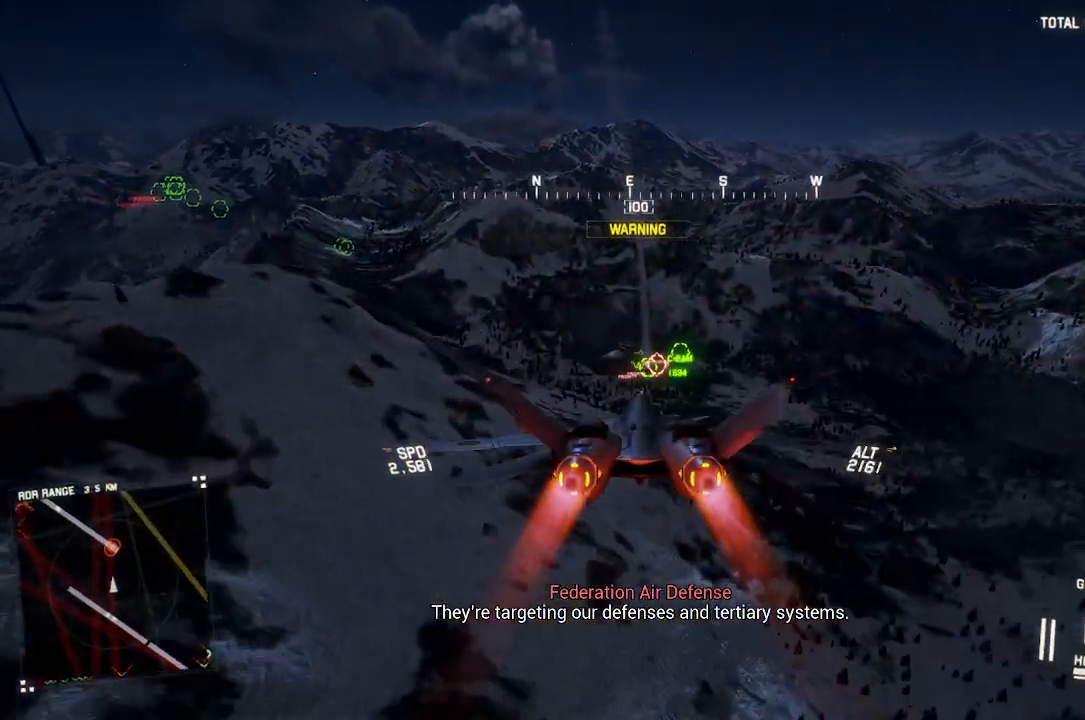
{"buttons": ["R2"], "left_stick": "center", "right_stick": "center", "events": [[83, "A", "up"], [150, "A", "down"], [283, "A", "up"], [367, "A", "down"], [383, "L1", "down"], [417, "left_stick", "down"], [467, "A", "up"], [467, "R1", "up"], [500, "L1", "up"], [500, "left_stick", "center"]]}
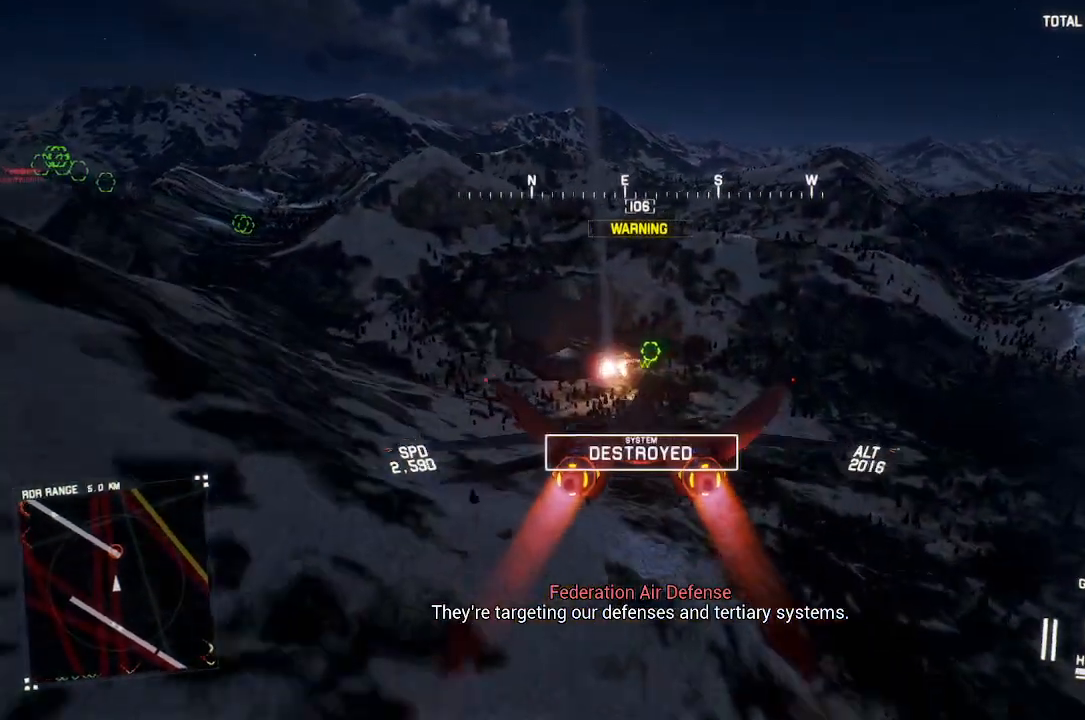
{"buttons": ["A", "R2"], "left_stick": "down", "right_stick": "center", "events": [[33, "A", "down"], [133, "A", "up"], [150, "L1", "down"], [200, "A", "down"], [217, "L1", "up"], [267, "A", "up"], [350, "A", "down"], [450, "A", "up"], [483, "A", "down"], [500, "left_stick", "down"]]}
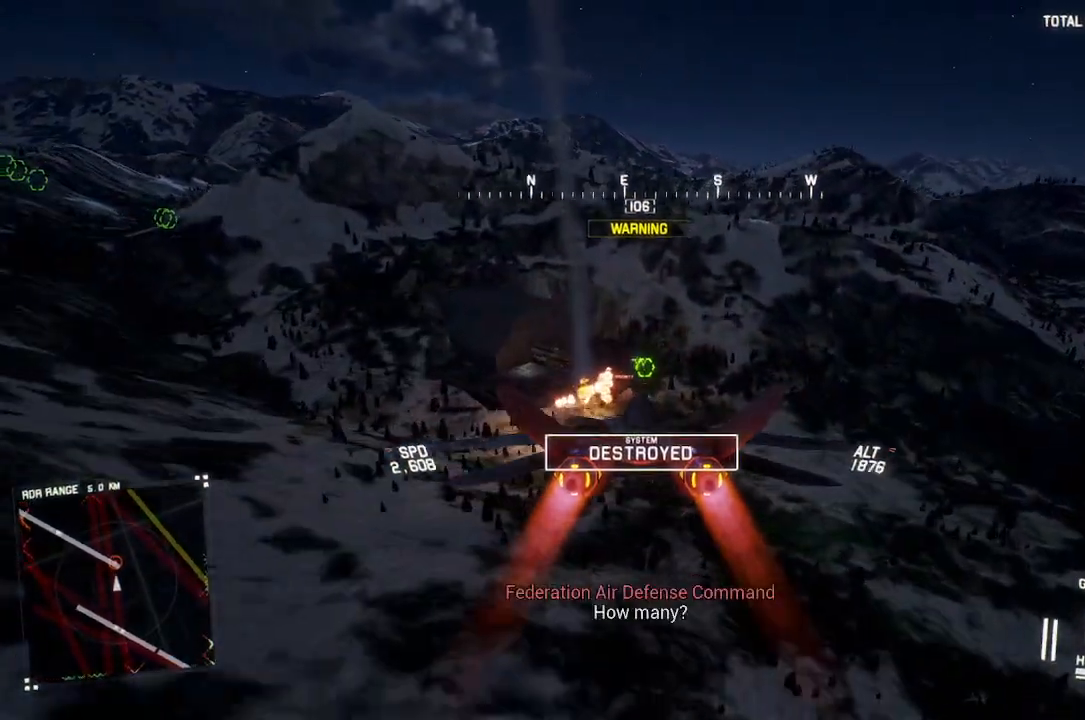
{"buttons": ["R2"], "left_stick": "down", "right_stick": "center", "events": [[67, "A", "up"]]}
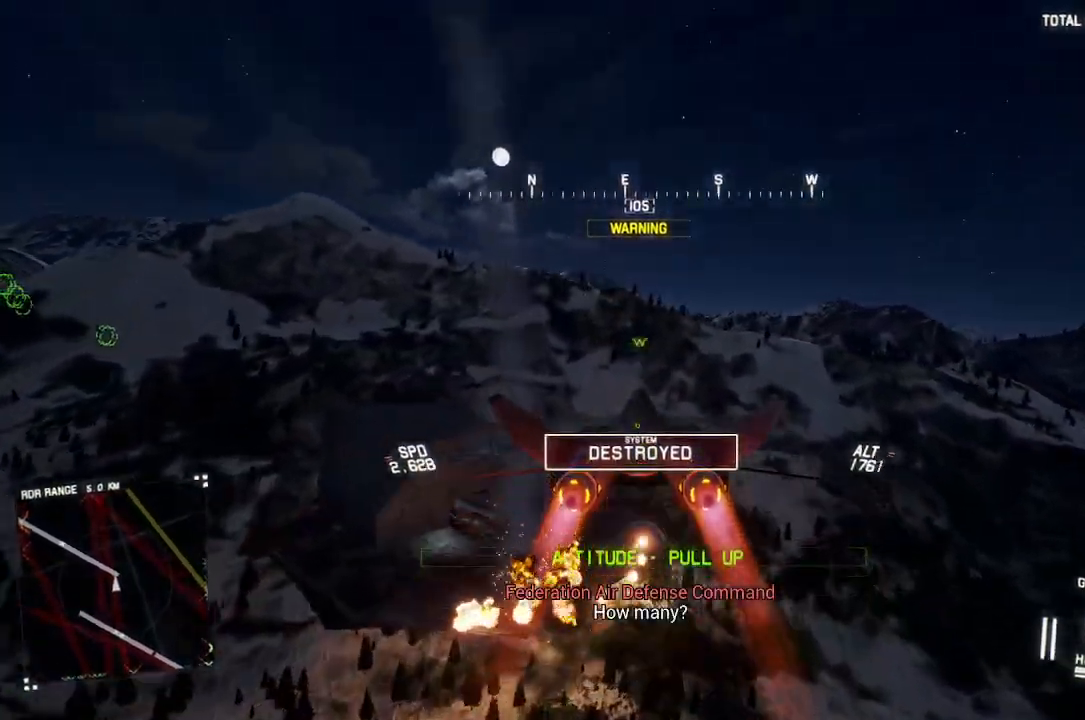
{"buttons": ["R2"], "left_stick": "down-left", "right_stick": "center", "events": [[167, "left_stick", "down-left"]]}
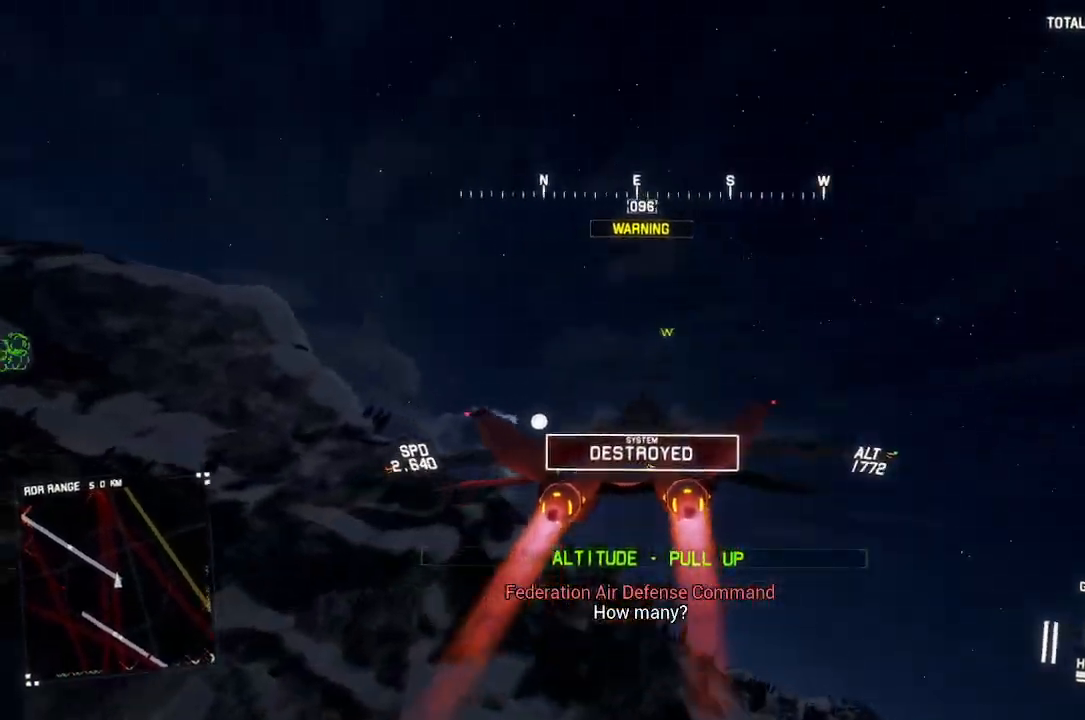
{"buttons": ["L1", "R2"], "left_stick": "down-right", "right_stick": "center", "events": [[217, "left_stick", "down"], [333, "L1", "down"], [433, "left_stick", "down-right"]]}
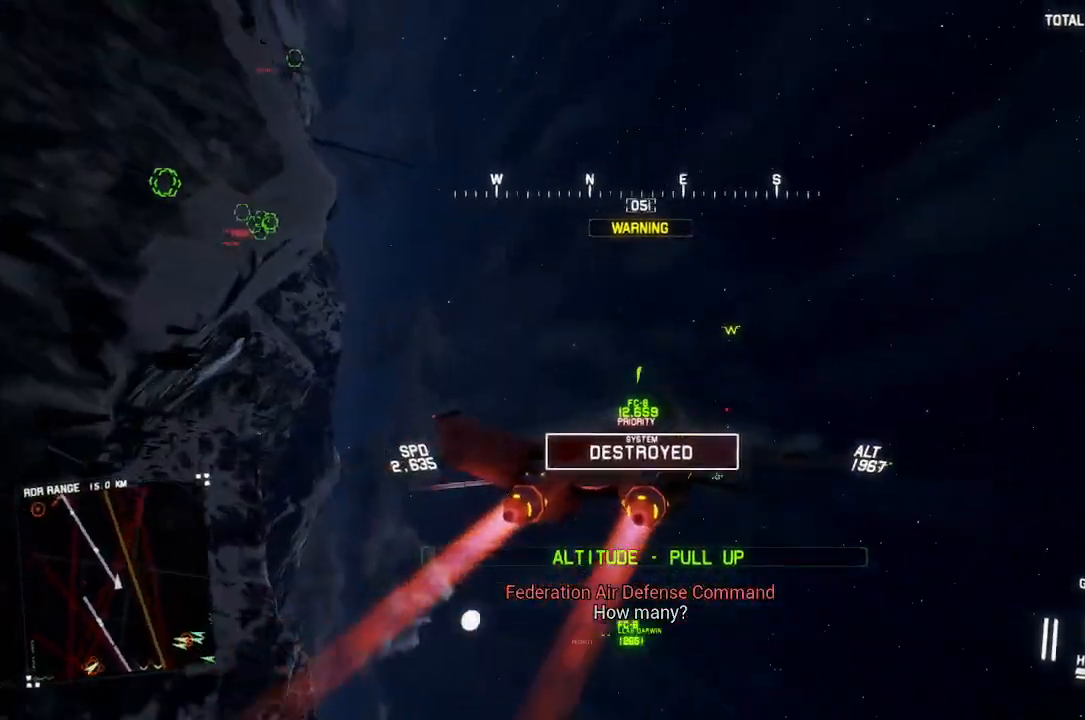
{"buttons": ["L1", "R1", "R2"], "left_stick": "up", "right_stick": "center", "events": [[150, "left_stick", "right"], [283, "left_stick", "up-right"], [417, "R1", "down"], [417, "left_stick", "up"]]}
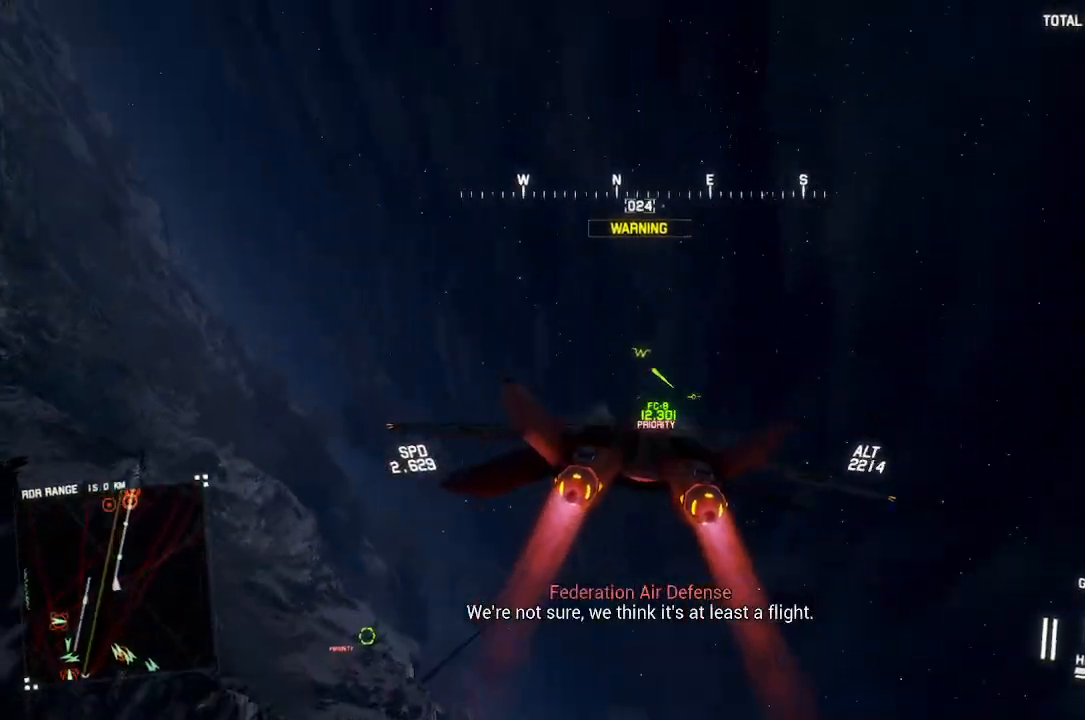
{"buttons": ["R1", "R2"], "left_stick": "up", "right_stick": "center", "events": [[150, "L1", "up"]]}
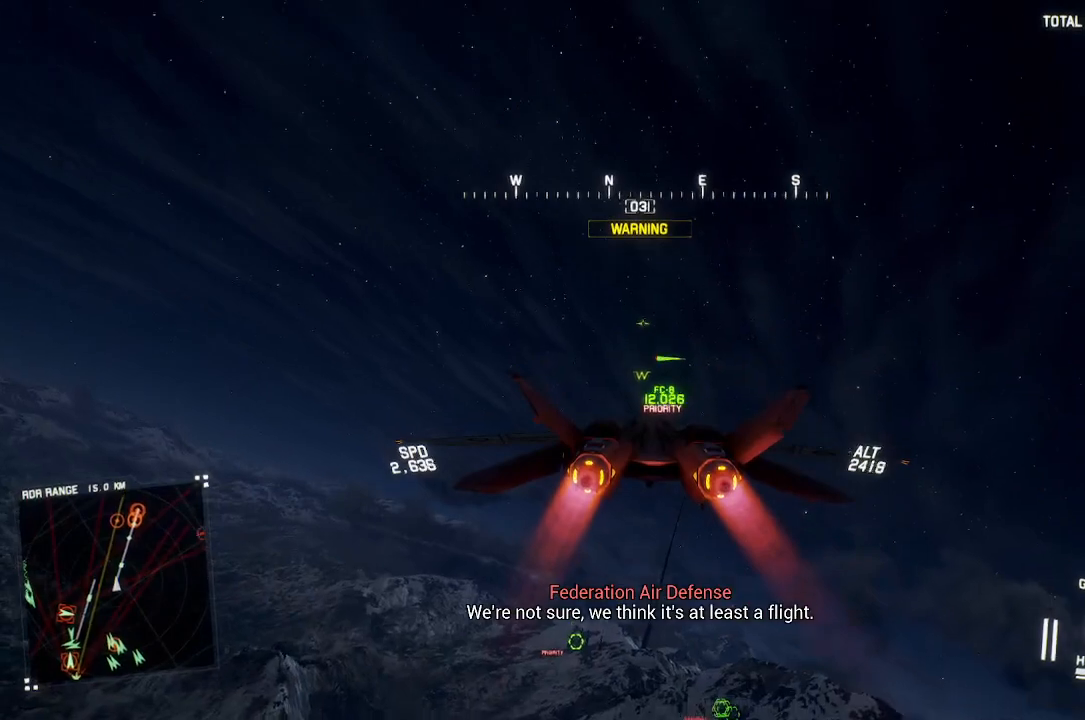
{"buttons": ["R2"], "left_stick": "center", "right_stick": "center", "events": [[217, "R1", "up"], [250, "left_stick", "center"]]}
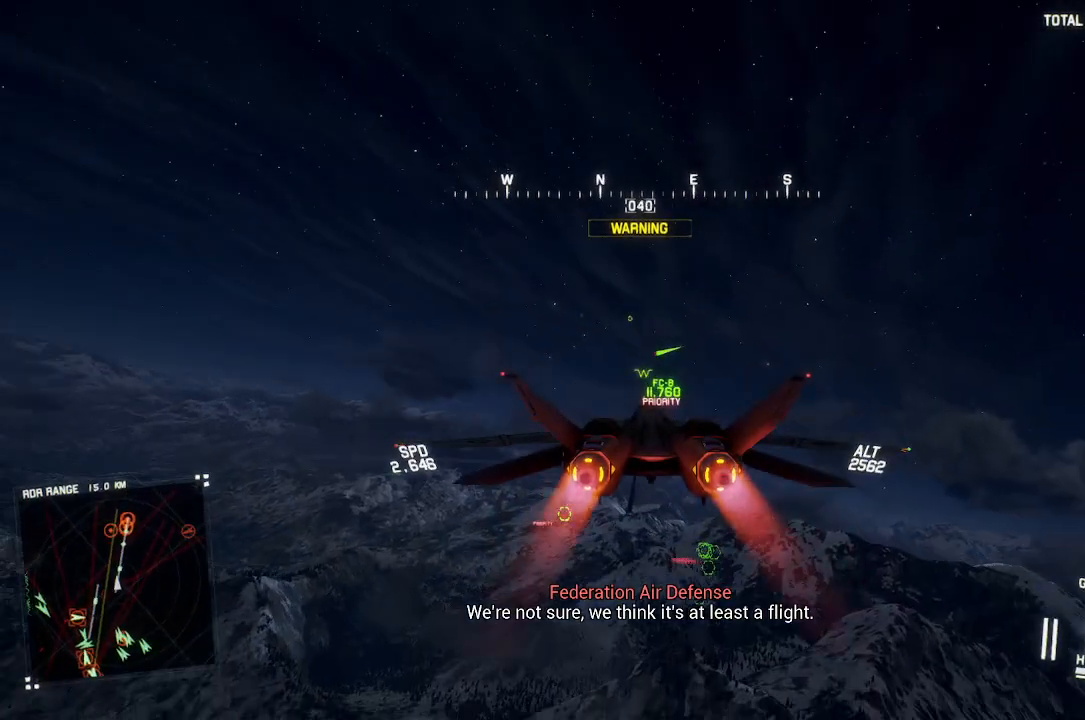
{"buttons": ["R2"], "left_stick": "center", "right_stick": "center", "events": []}
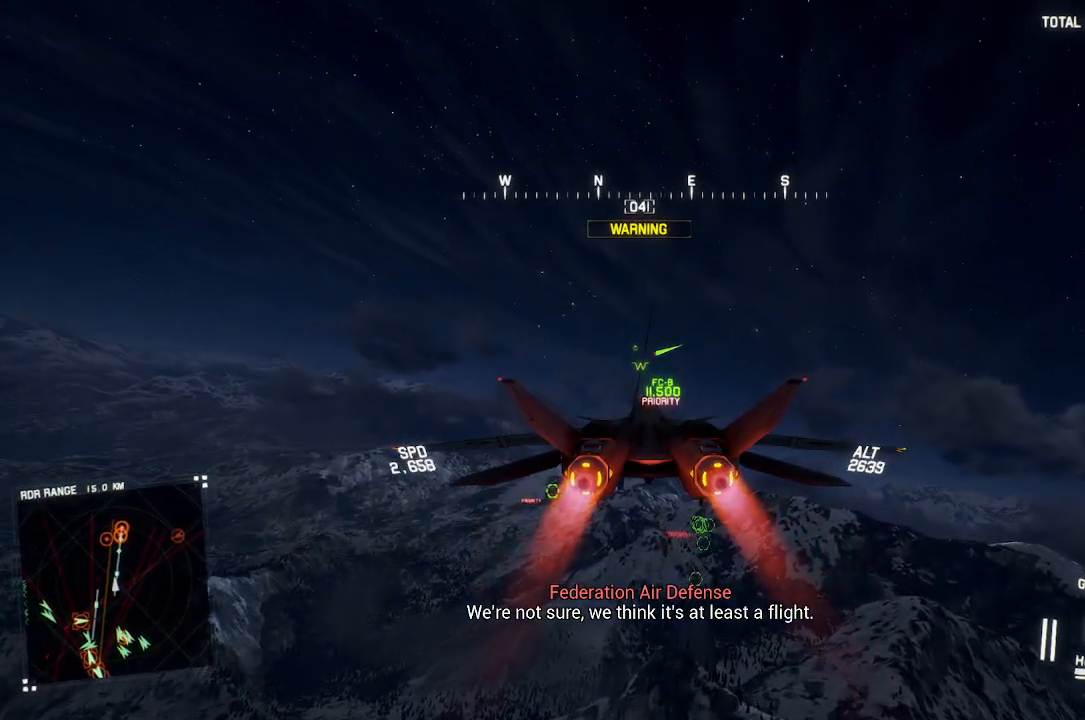
{"buttons": ["R2"], "left_stick": "down", "right_stick": "center", "events": [[83, "R1", "down"], [400, "R1", "up"], [450, "left_stick", "down"]]}
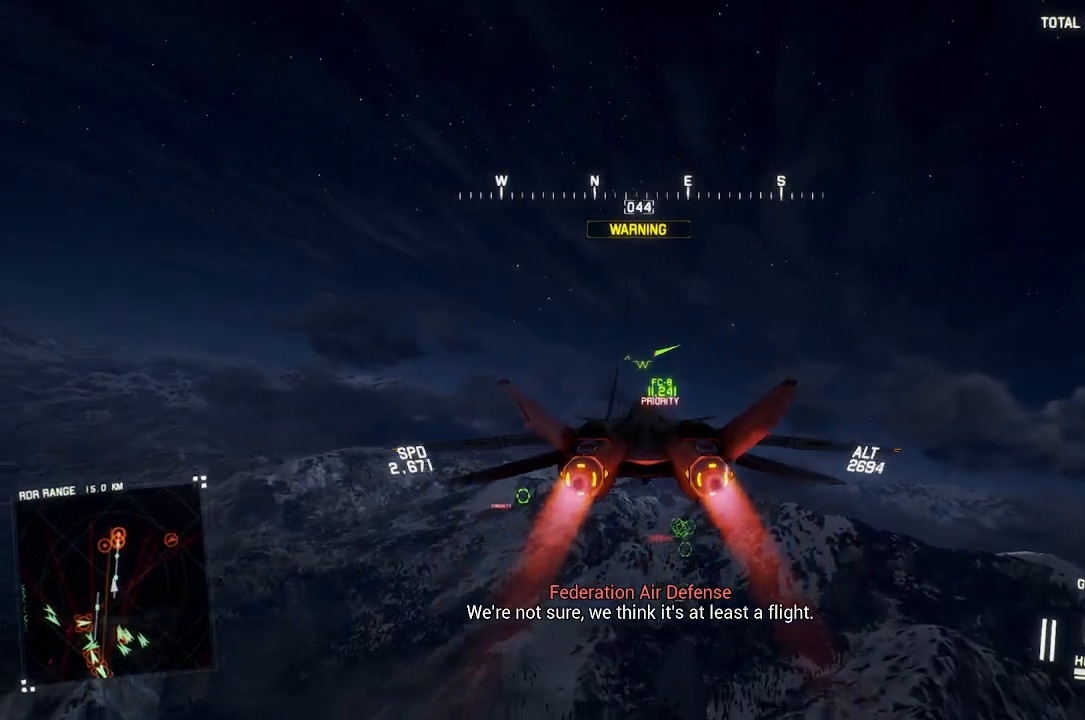
{"buttons": ["R2"], "left_stick": "center", "right_stick": "center", "events": [[83, "left_stick", "center"]]}
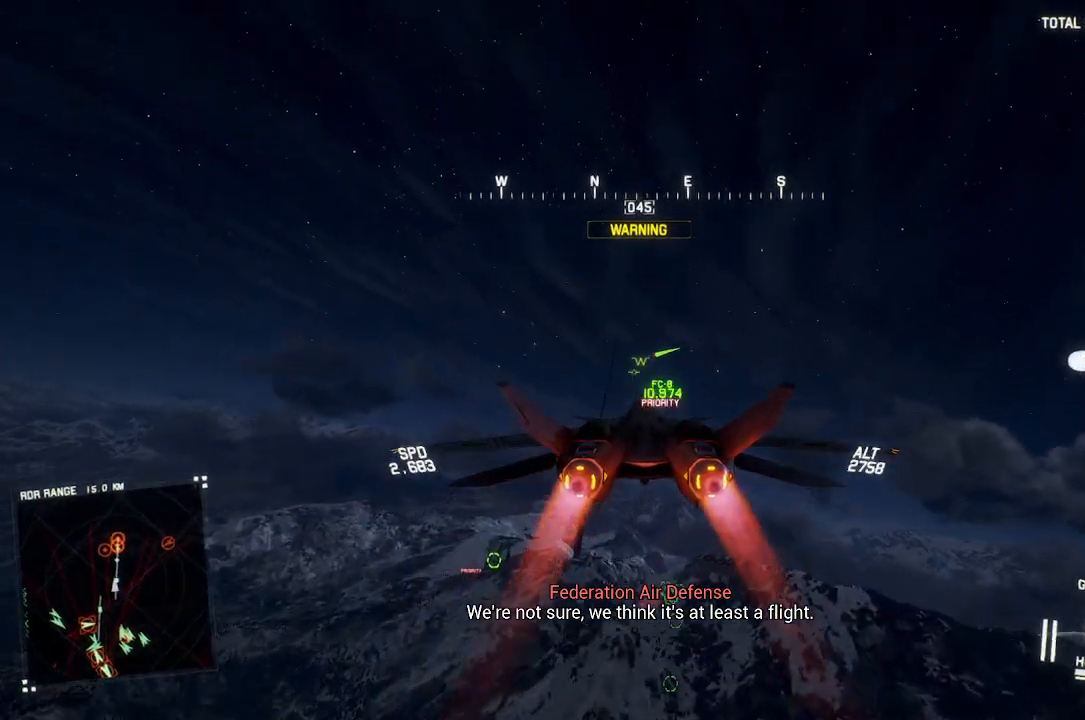
{"buttons": ["R2"], "left_stick": "up", "right_stick": "center", "events": [[500, "left_stick", "up"]]}
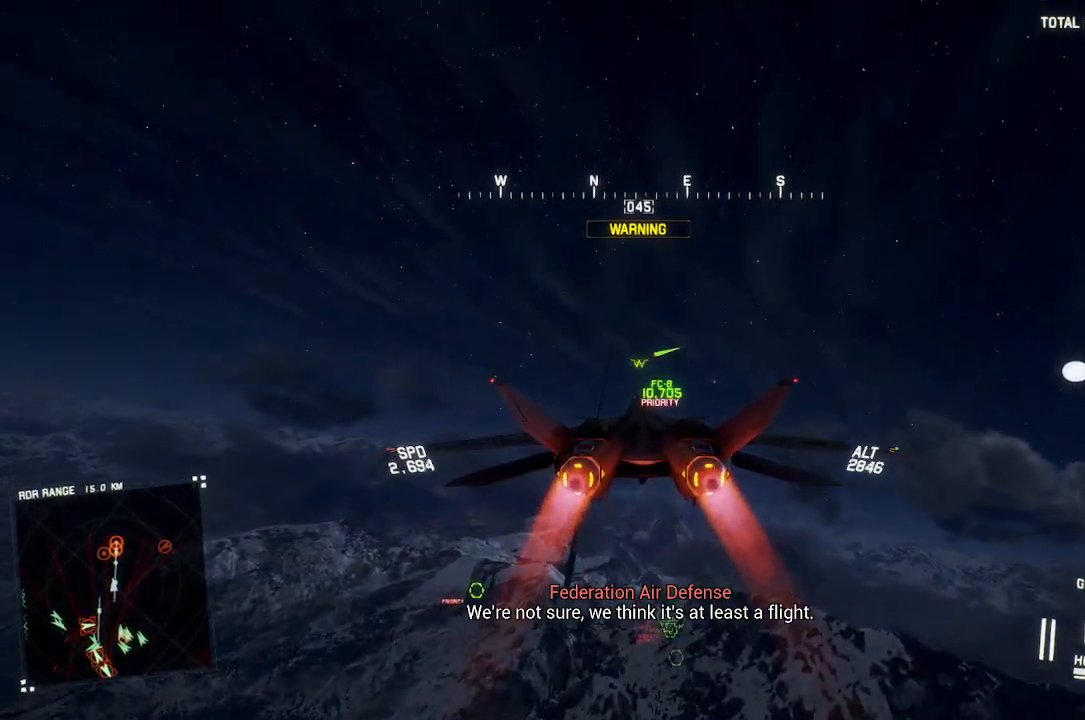
{"buttons": ["R1", "R2"], "left_stick": "center", "right_stick": "center", "events": [[17, "R1", "down"], [217, "left_stick", "center"], [350, "R1", "up"], [433, "R1", "down"]]}
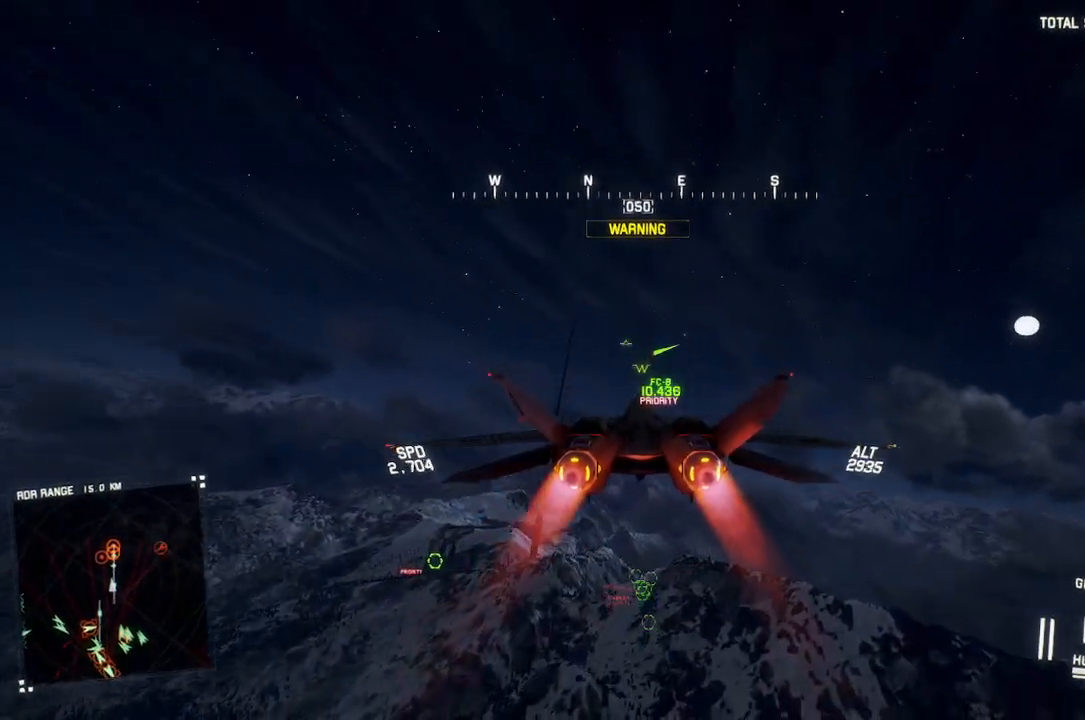
{"buttons": ["R2"], "left_stick": "center", "right_stick": "center", "events": [[50, "R1", "up"]]}
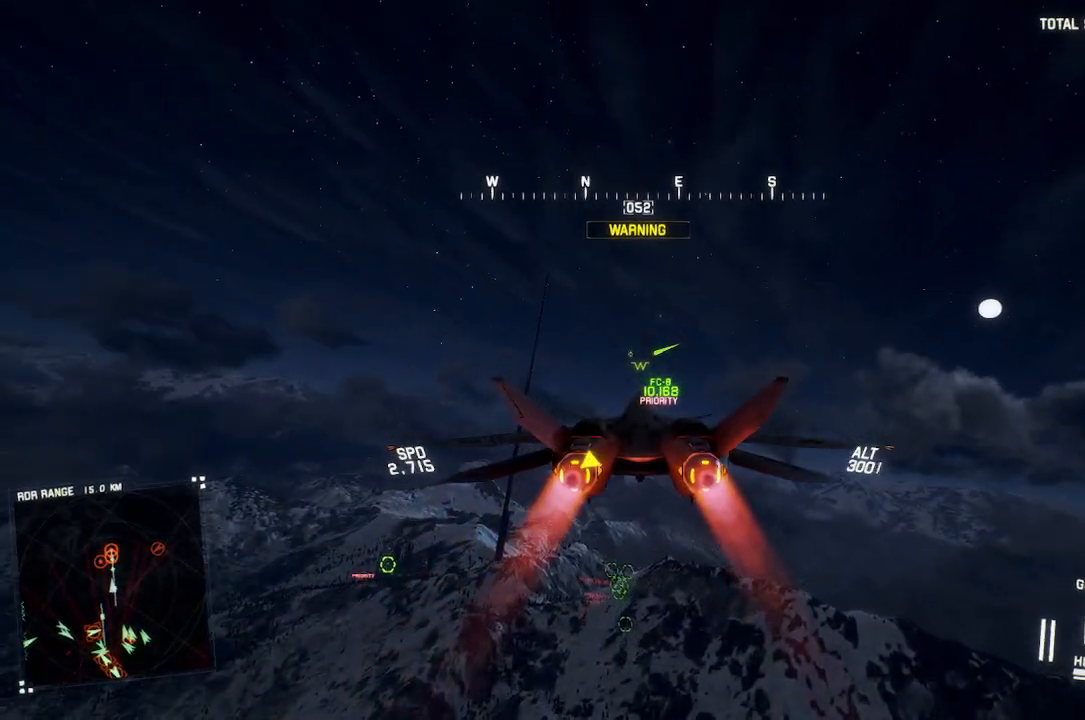
{"buttons": ["R2"], "left_stick": "center", "right_stick": "center", "events": []}
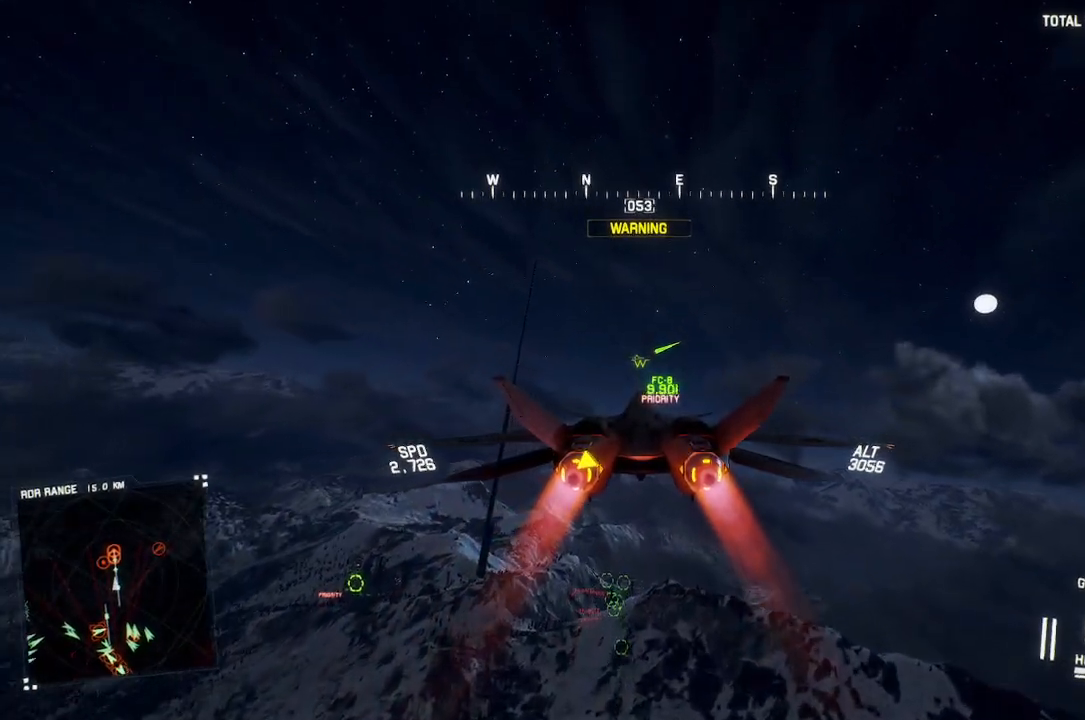
{"buttons": ["R2"], "left_stick": "down", "right_stick": "center", "events": [[67, "left_stick", "down"], [167, "left_stick", "center"], [417, "left_stick", "down"]]}
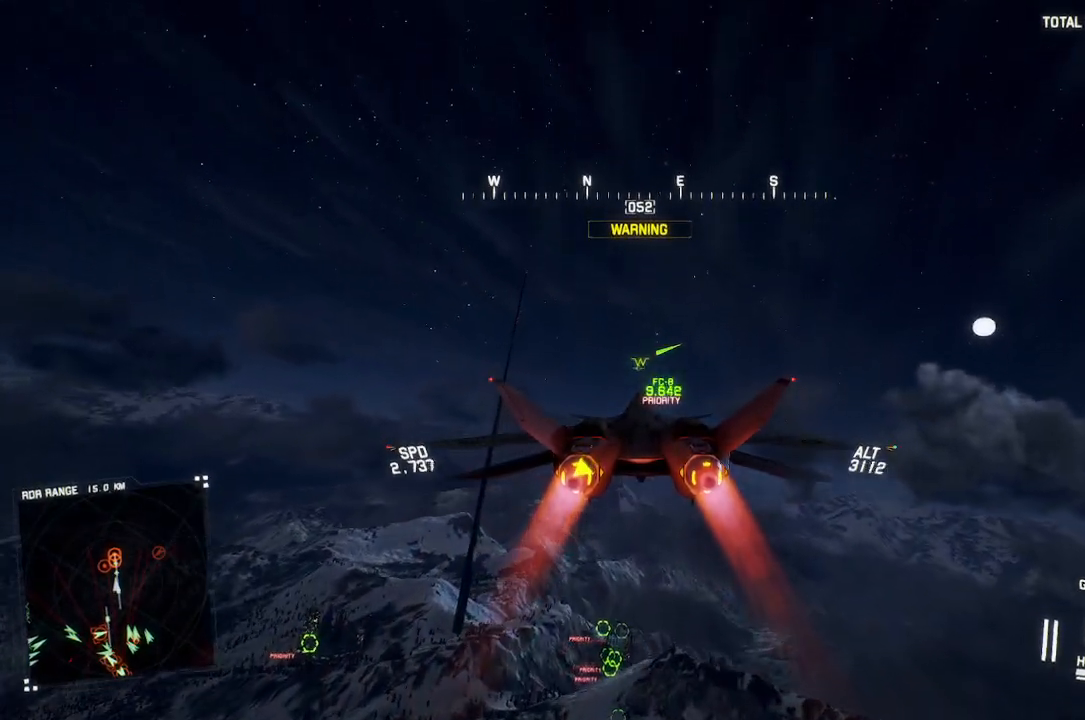
{"buttons": ["R2"], "left_stick": "up", "right_stick": "center", "events": [[67, "left_stick", "center"], [350, "left_stick", "up"]]}
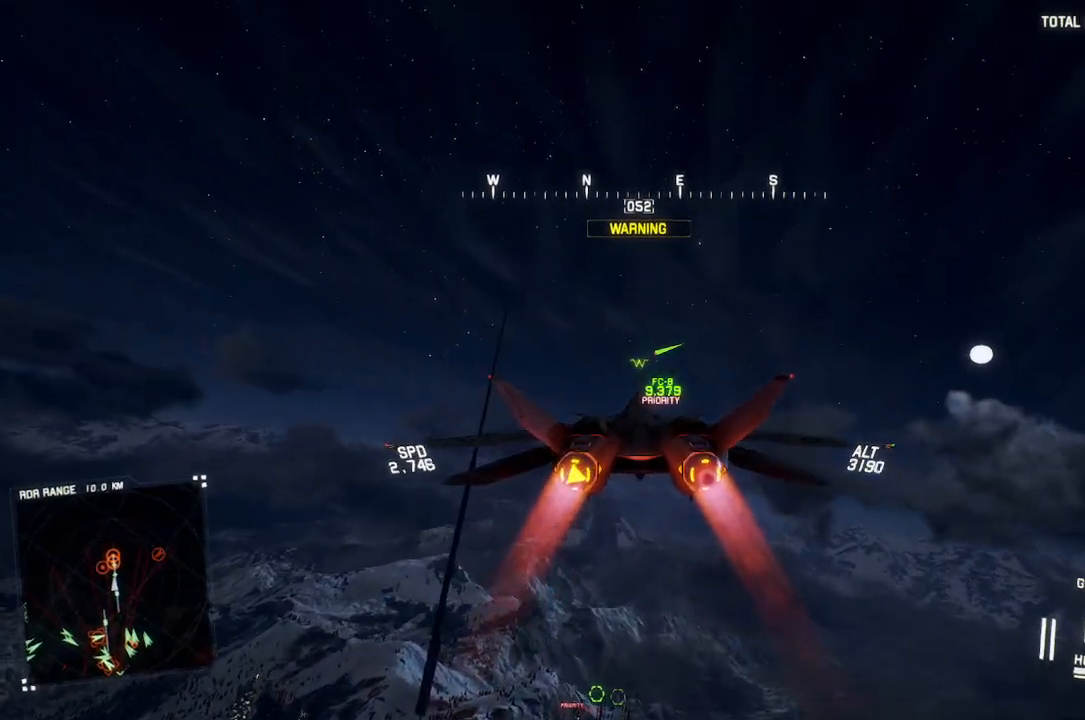
{"buttons": ["L1", "R2"], "left_stick": "up", "right_stick": "center", "events": [[200, "L1", "down"]]}
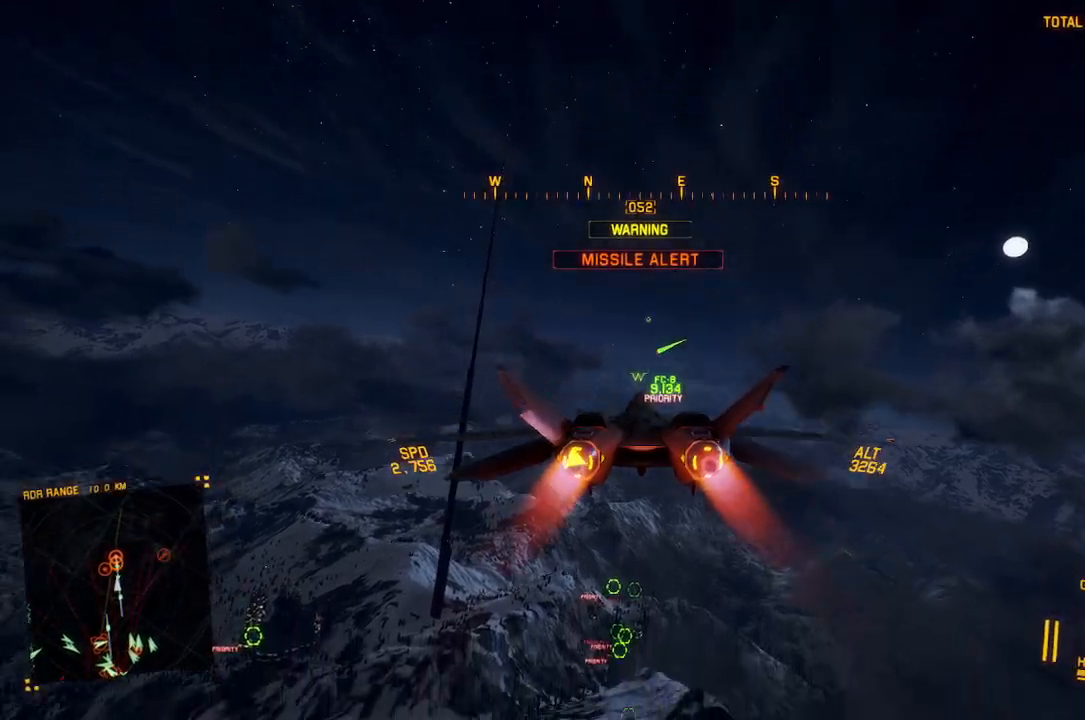
{"buttons": ["R1", "R2"], "left_stick": "up", "right_stick": "center", "events": [[33, "L1", "up"], [33, "left_stick", "center"], [233, "R1", "down"], [317, "left_stick", "up"]]}
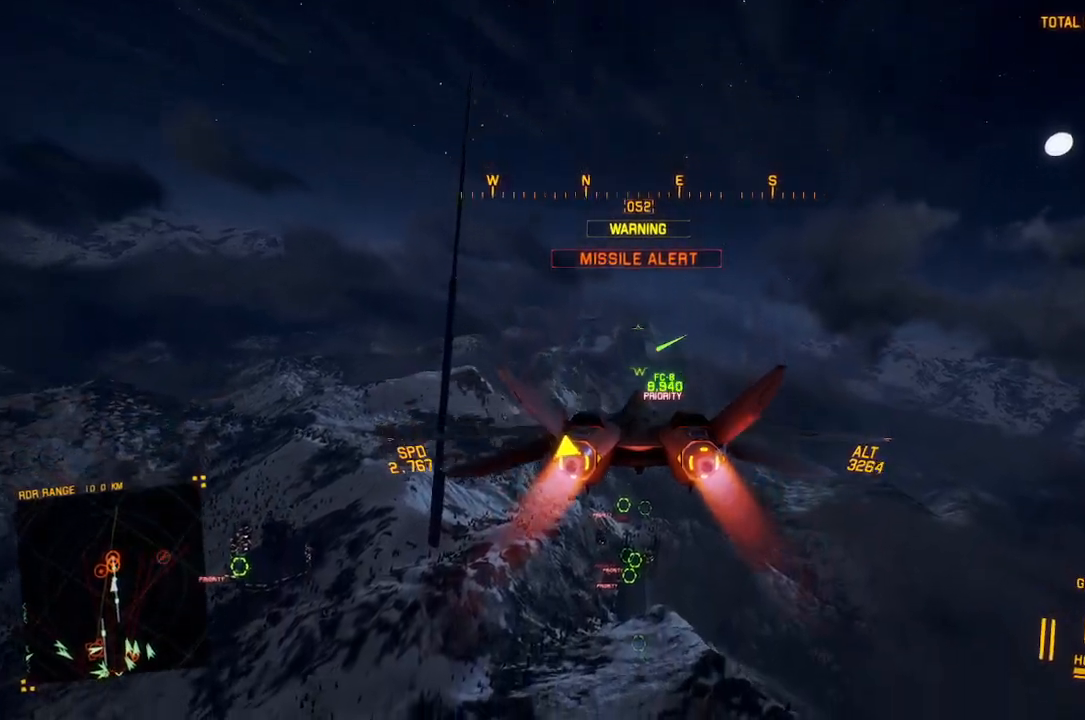
{"buttons": ["L1", "R2"], "left_stick": "up", "right_stick": "center", "events": [[167, "L3", "down"], [250, "R1", "up"], [283, "L3", "up"], [383, "left_stick", "center"], [450, "left_stick", "up"], [467, "L1", "down"]]}